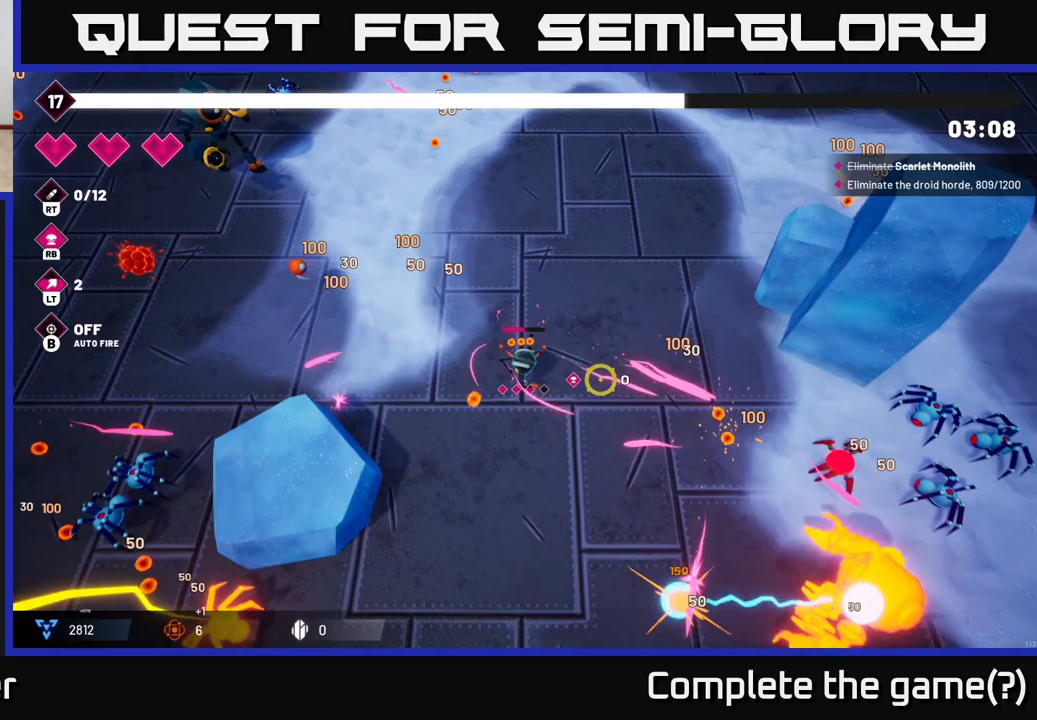
Gameplay with a controller (Xbox layout); each line is a JSON object with the inputs held at the frame after it. "events" lists button and stick changes between this image and that frame as [ms after this image, input, new state], when the widget could be followed in between.
{"buttons": ["R2"], "left_stick": "down", "right_stick": "right", "events": [[17, "right_stick", "down-right"], [333, "right_stick", "right"], [450, "left_stick", "down"]]}
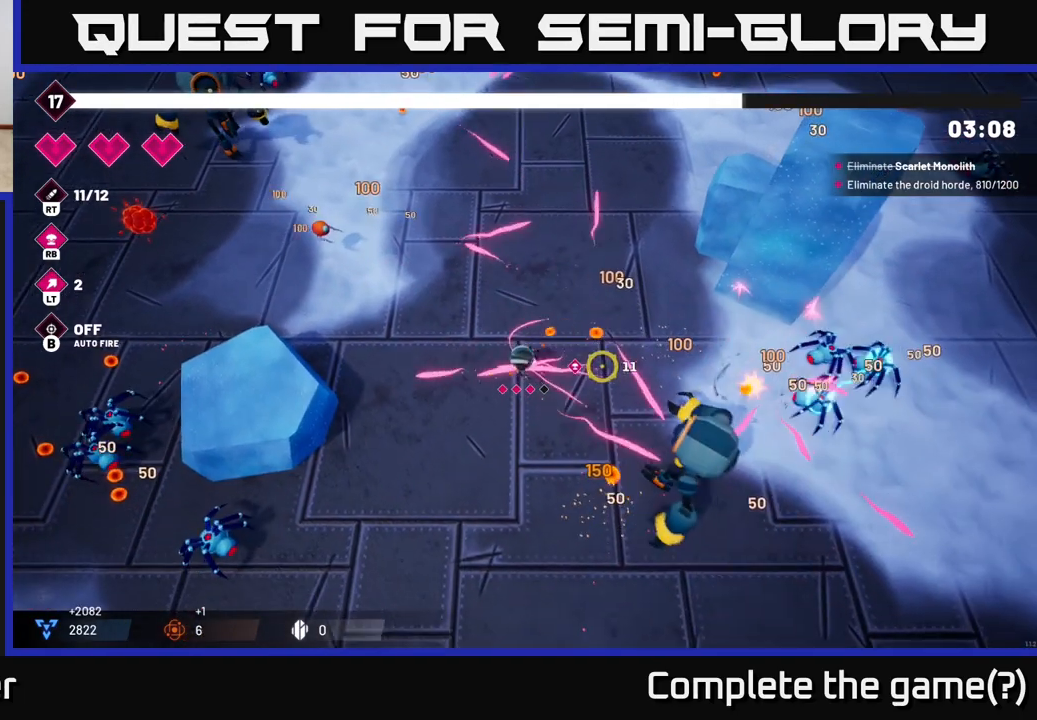
{"buttons": ["R2"], "left_stick": "down-left", "right_stick": "right", "events": [[400, "left_stick", "down-left"]]}
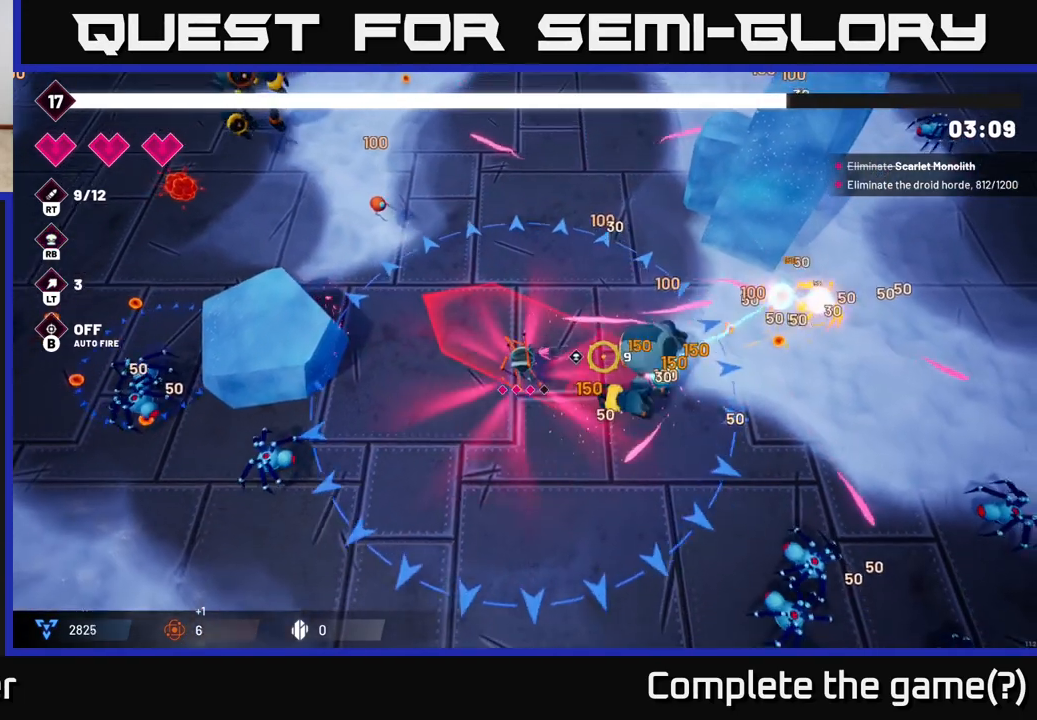
{"buttons": ["R2"], "left_stick": "down-right", "right_stick": "right", "events": [[350, "left_stick", "down-right"]]}
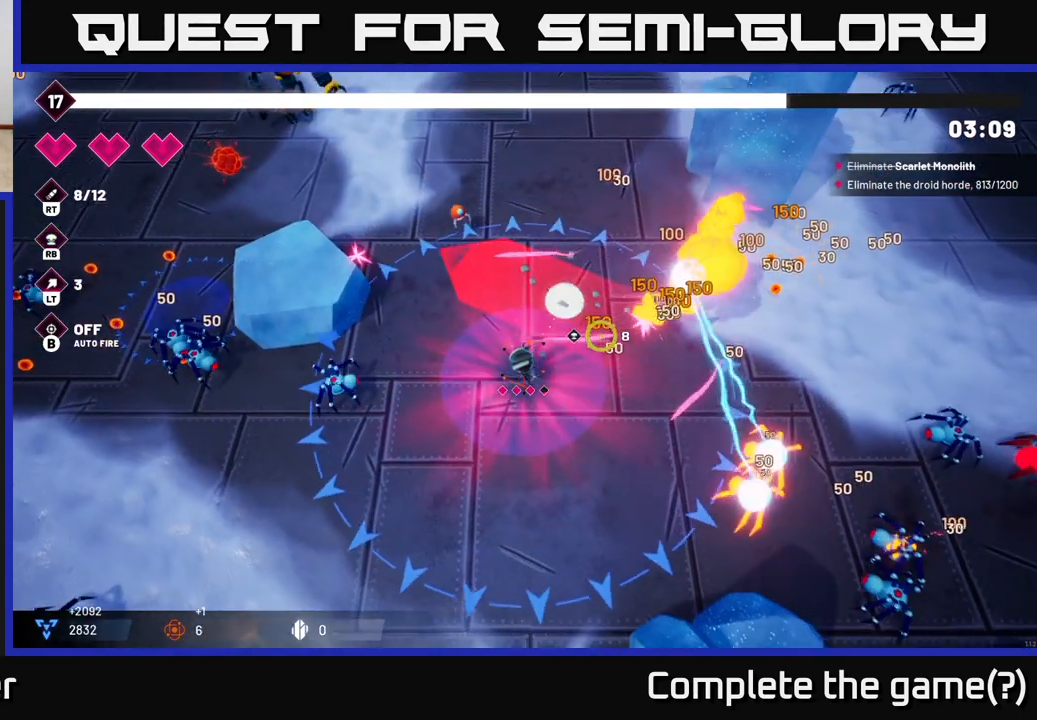
{"buttons": ["R2"], "left_stick": "down-right", "right_stick": "up-right", "events": [[217, "right_stick", "up-right"]]}
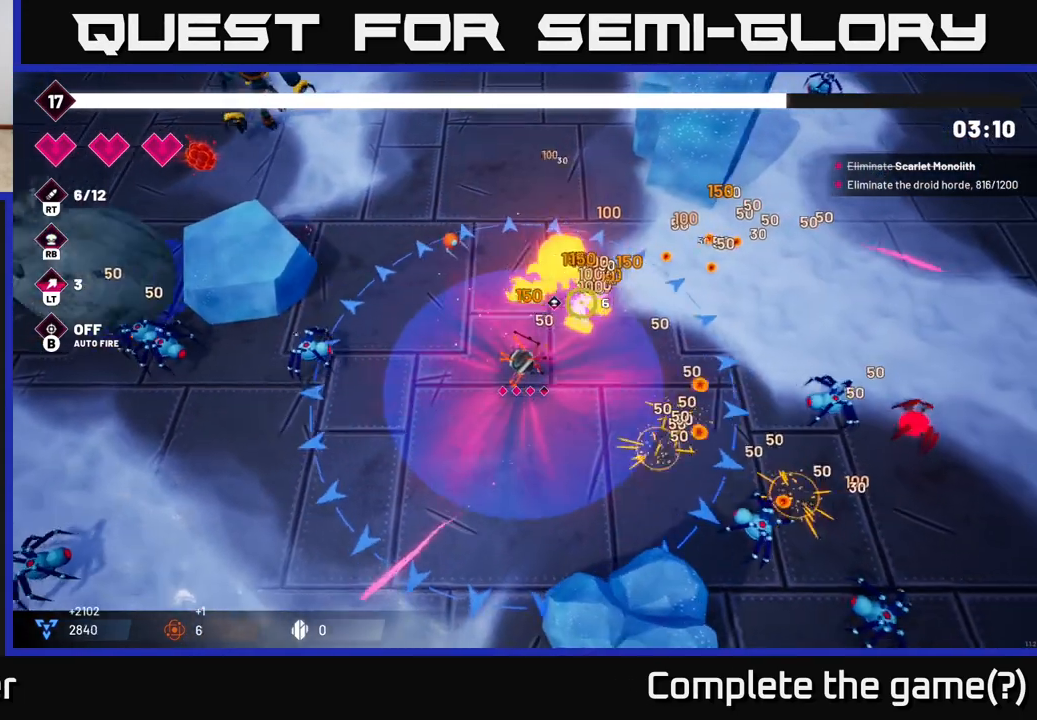
{"buttons": ["R2"], "left_stick": "up-right", "right_stick": "up", "events": [[117, "left_stick", "right"], [200, "right_stick", "up"], [500, "left_stick", "up-right"]]}
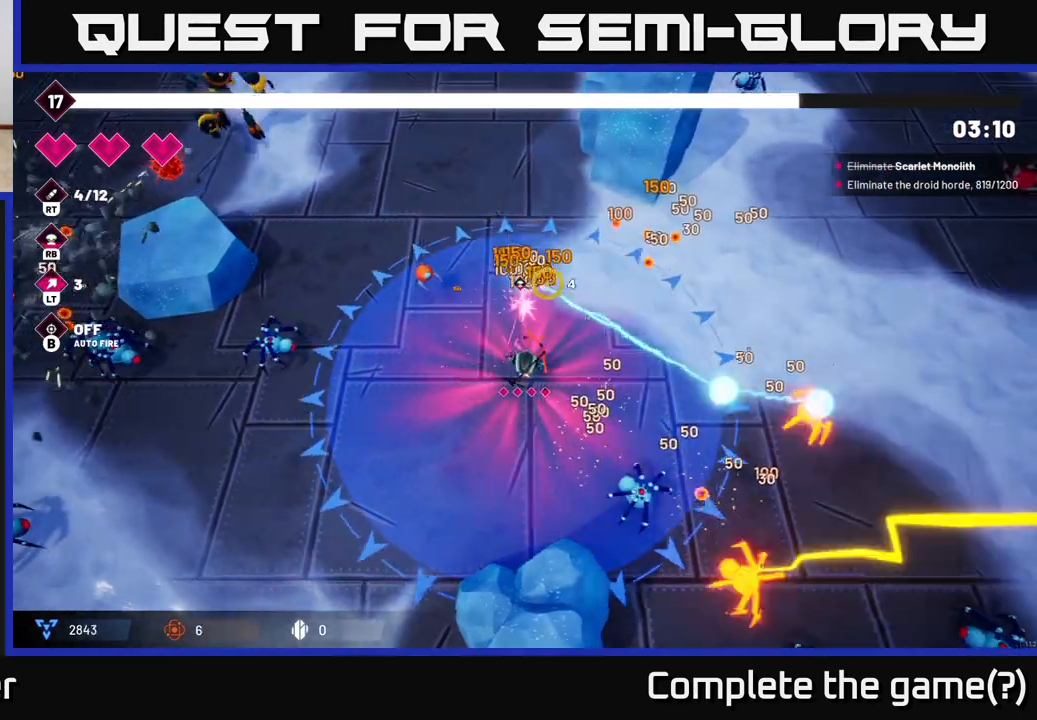
{"buttons": ["R2"], "left_stick": "up-right", "right_stick": "right", "events": [[67, "right_stick", "right"]]}
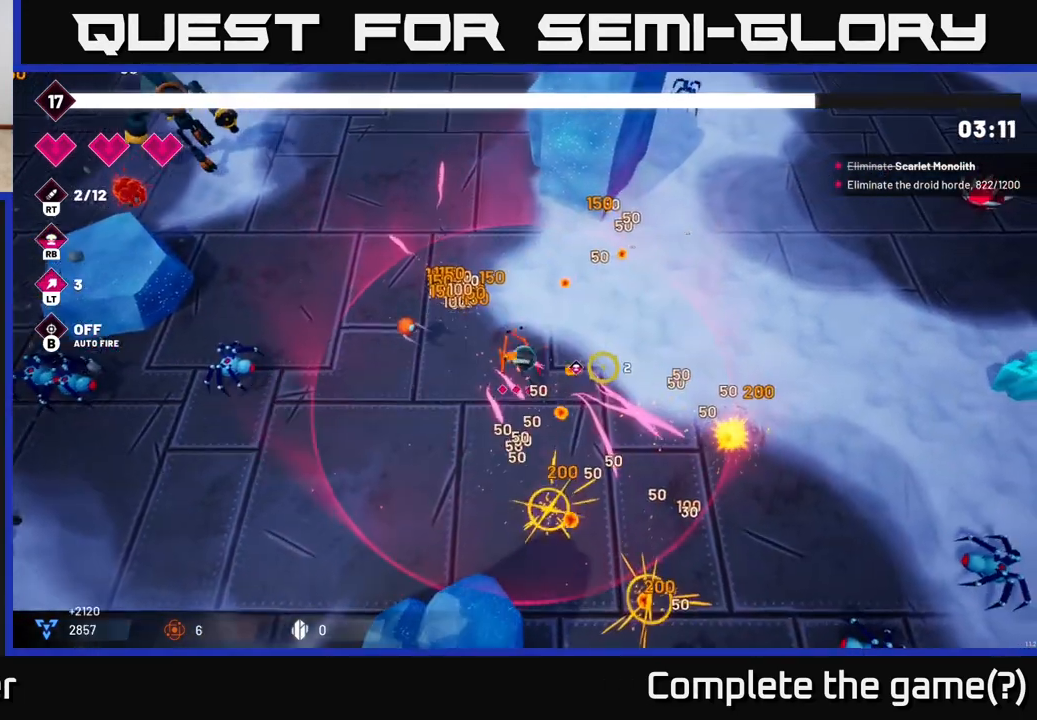
{"buttons": ["R2"], "left_stick": "right", "right_stick": "right", "events": [[283, "right_stick", "up-right"], [483, "left_stick", "right"], [500, "right_stick", "right"]]}
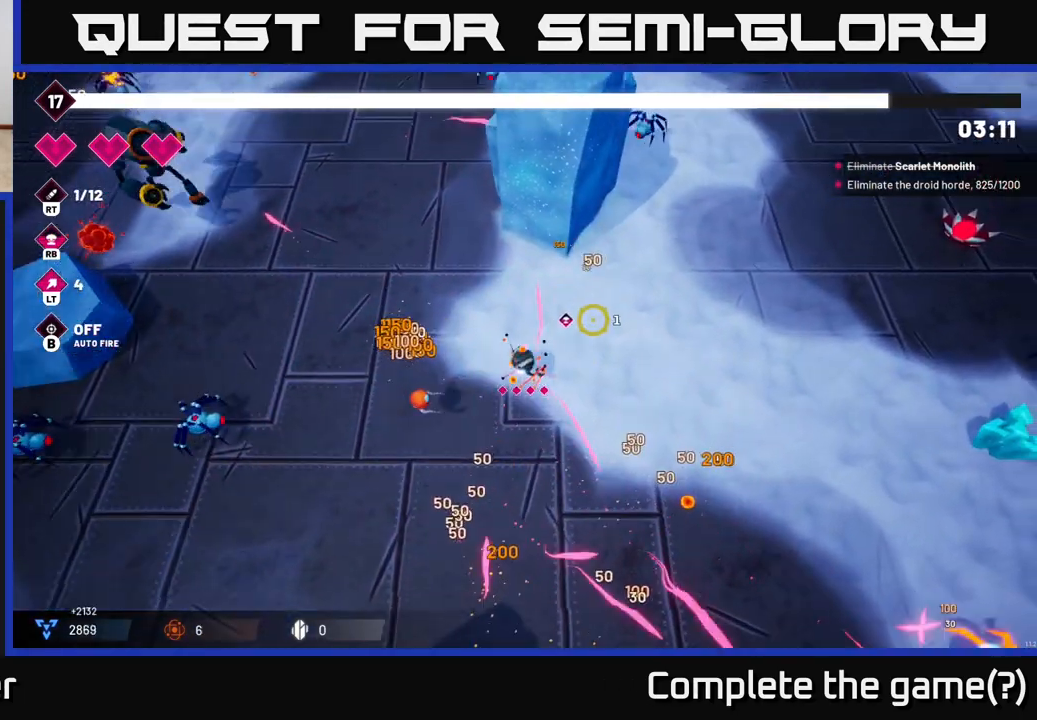
{"buttons": ["R2"], "left_stick": "down-right", "right_stick": "right", "events": [[83, "left_stick", "down-right"], [100, "right_stick", "down-right"], [317, "right_stick", "right"]]}
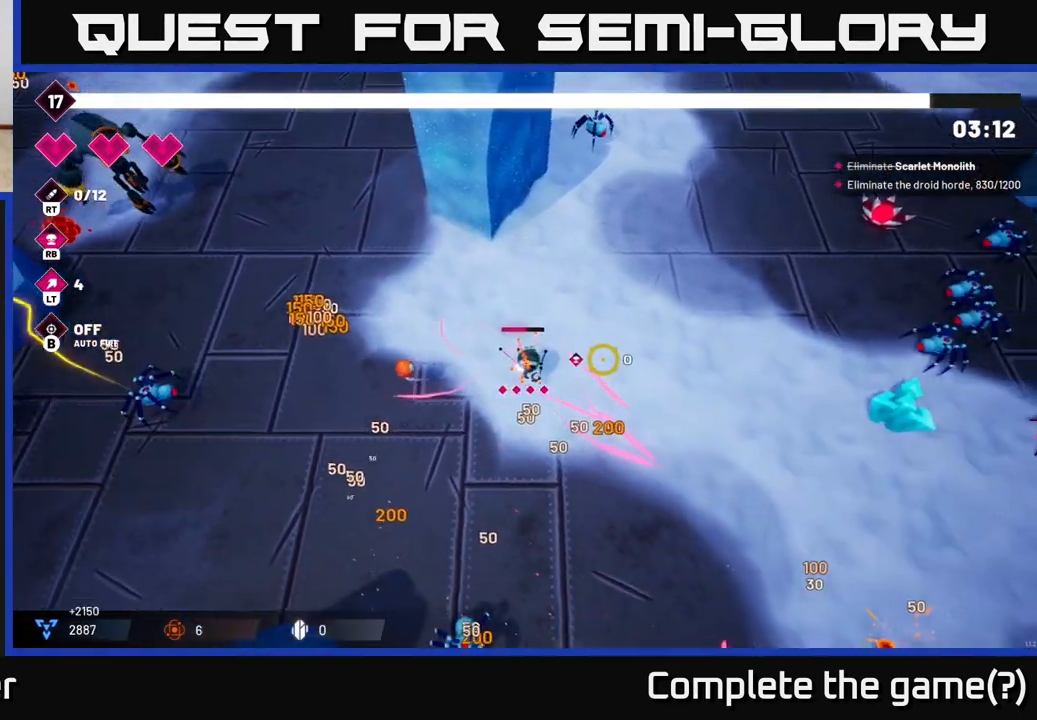
{"buttons": ["R2"], "left_stick": "right", "right_stick": "right", "events": [[167, "left_stick", "right"]]}
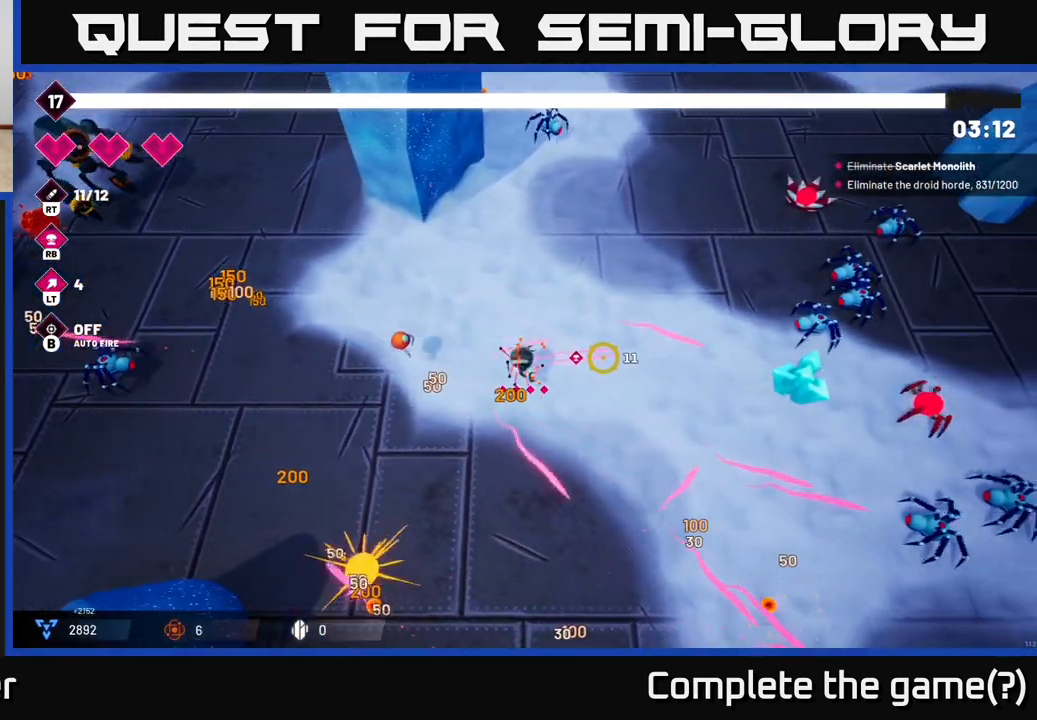
{"buttons": ["R2"], "left_stick": "down-right", "right_stick": "right", "events": [[217, "left_stick", "down-right"]]}
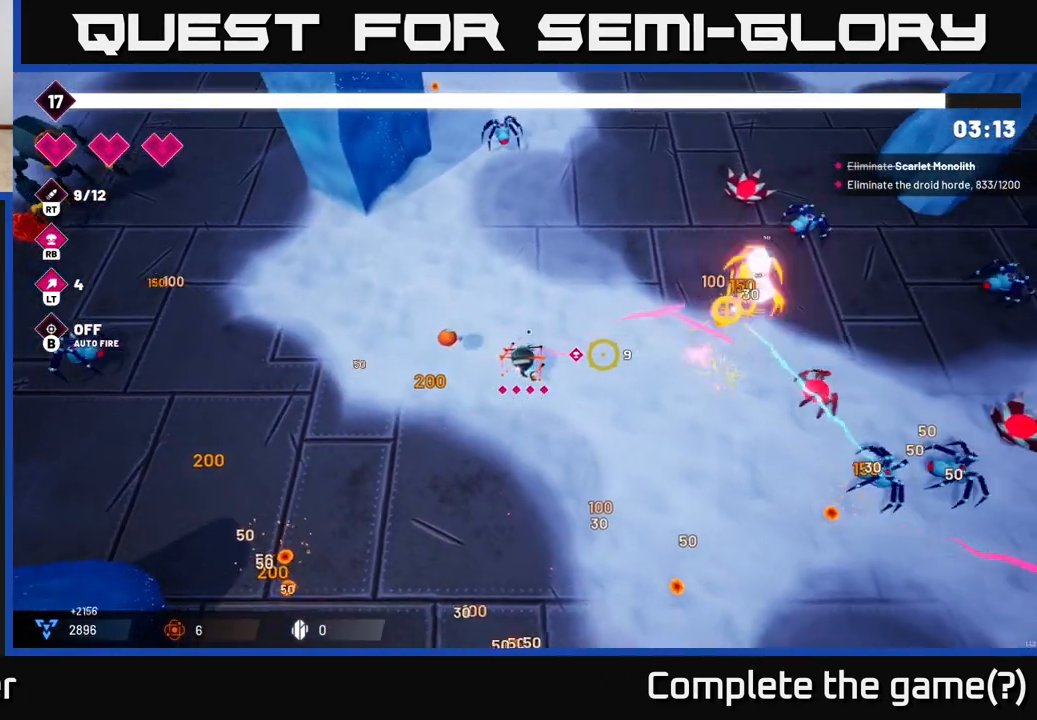
{"buttons": ["R2"], "left_stick": "right", "right_stick": "right", "events": [[283, "right_stick", "up-right"], [433, "right_stick", "right"], [467, "left_stick", "right"]]}
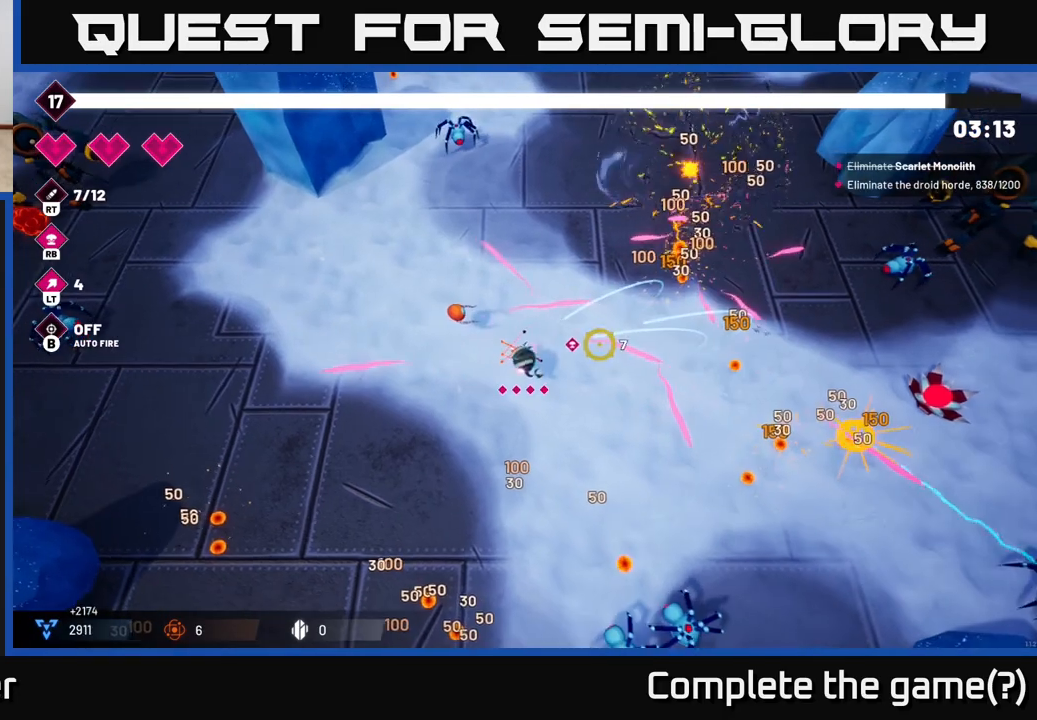
{"buttons": ["R2"], "left_stick": "right", "right_stick": "up-right", "events": [[467, "right_stick", "up-right"]]}
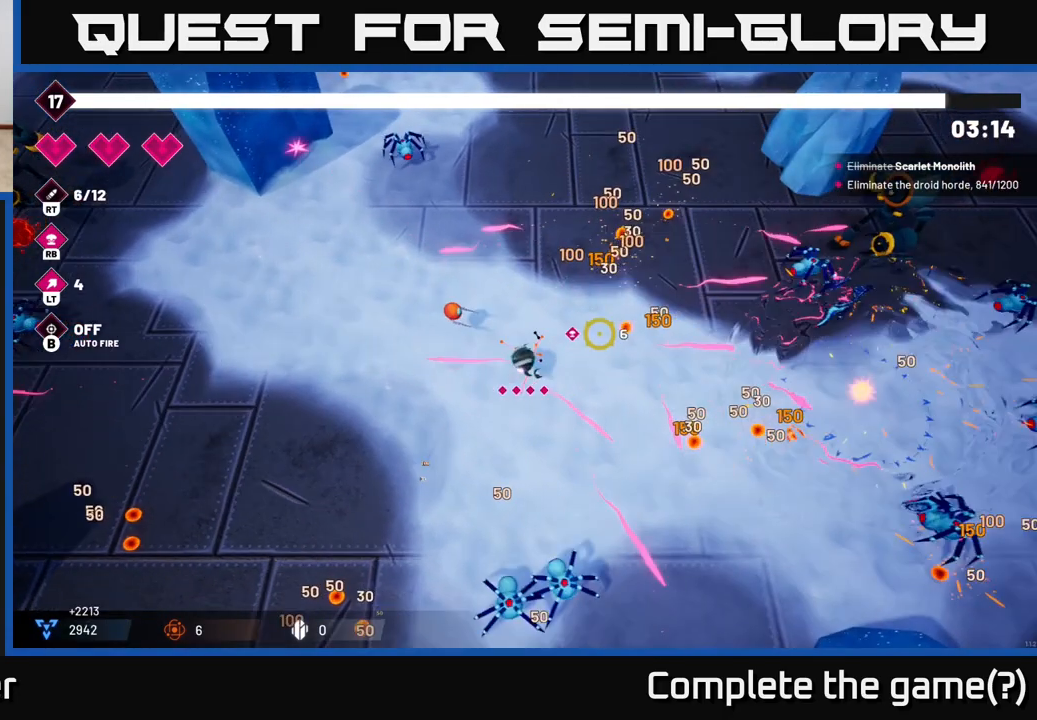
{"buttons": ["R2"], "left_stick": "right", "right_stick": "down-right", "events": [[283, "right_stick", "right"], [450, "right_stick", "down-right"]]}
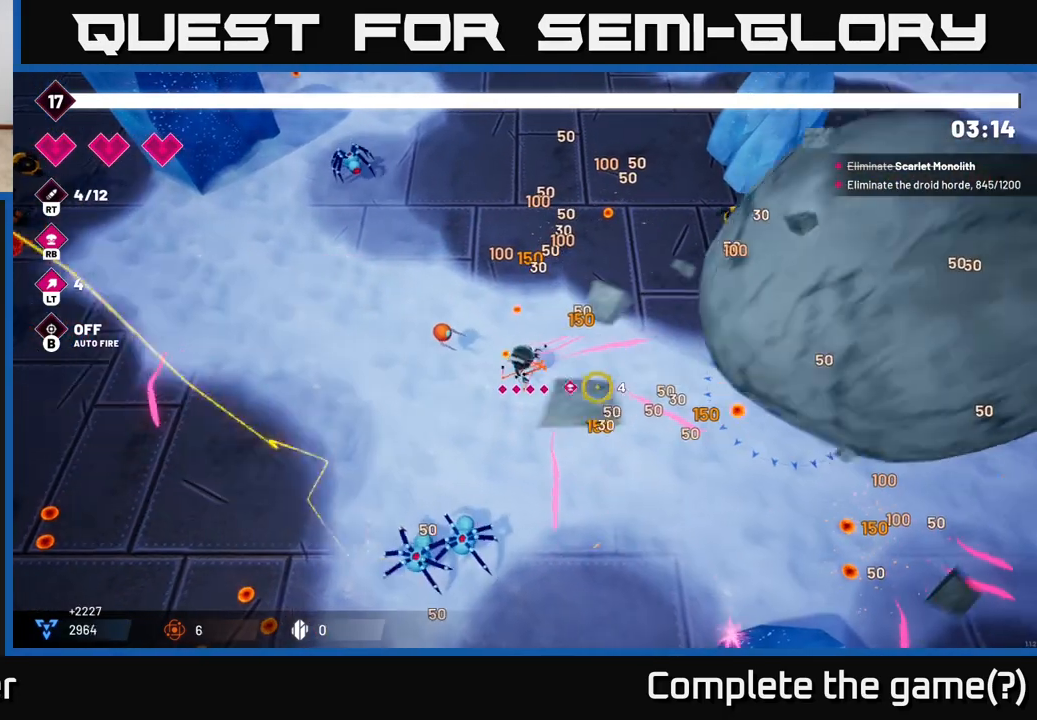
{"buttons": ["R2"], "left_stick": "right", "right_stick": "up-right", "events": [[233, "left_stick", "up-right"], [233, "right_stick", "right"], [450, "left_stick", "right"], [450, "right_stick", "up-right"]]}
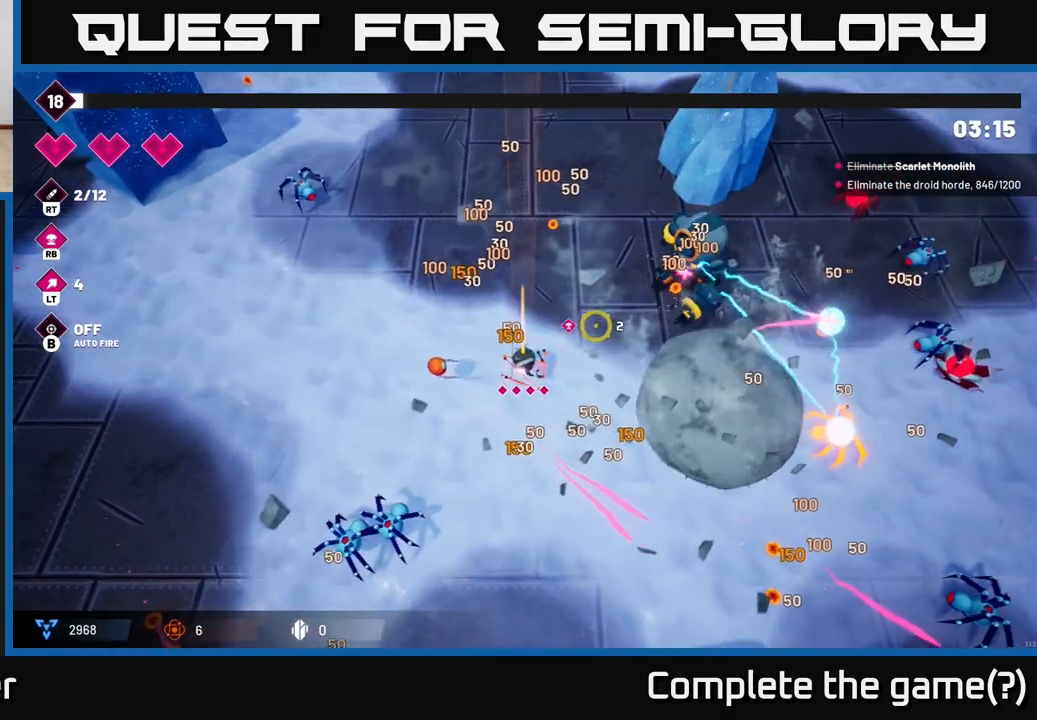
{"buttons": ["R2"], "left_stick": "down-right", "right_stick": "up-right", "events": [[33, "left_stick", "down-right"], [100, "right_stick", "right"], [217, "left_stick", "right"], [317, "left_stick", "down-right"], [433, "right_stick", "up-right"]]}
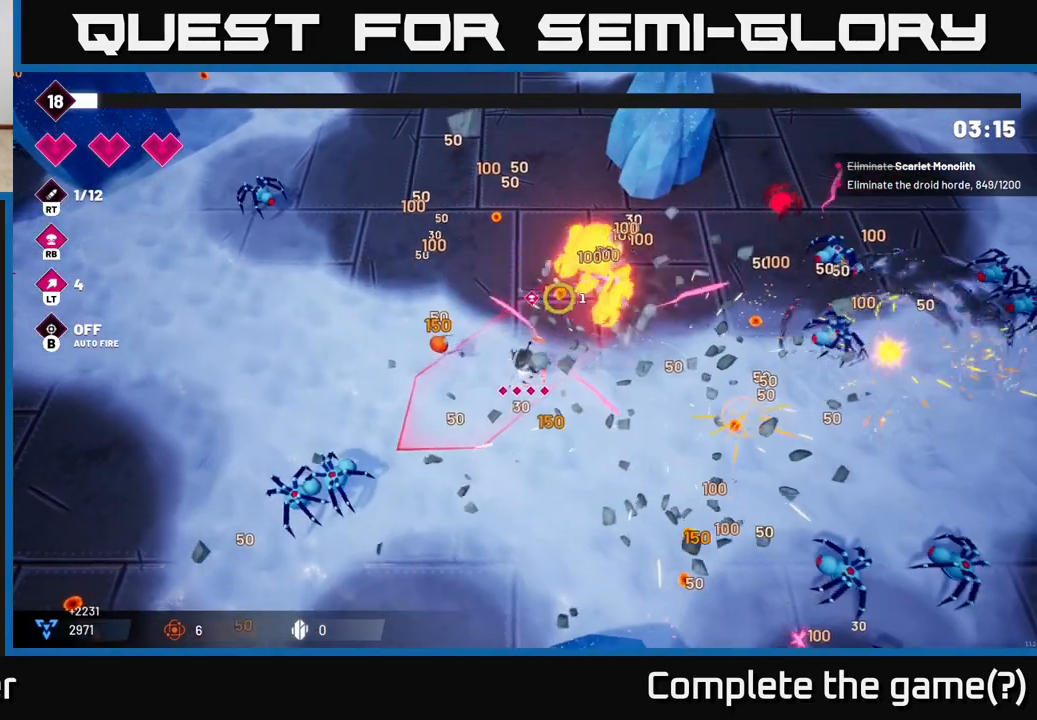
{"buttons": ["R2"], "left_stick": "right", "right_stick": "up-right", "events": [[367, "left_stick", "right"]]}
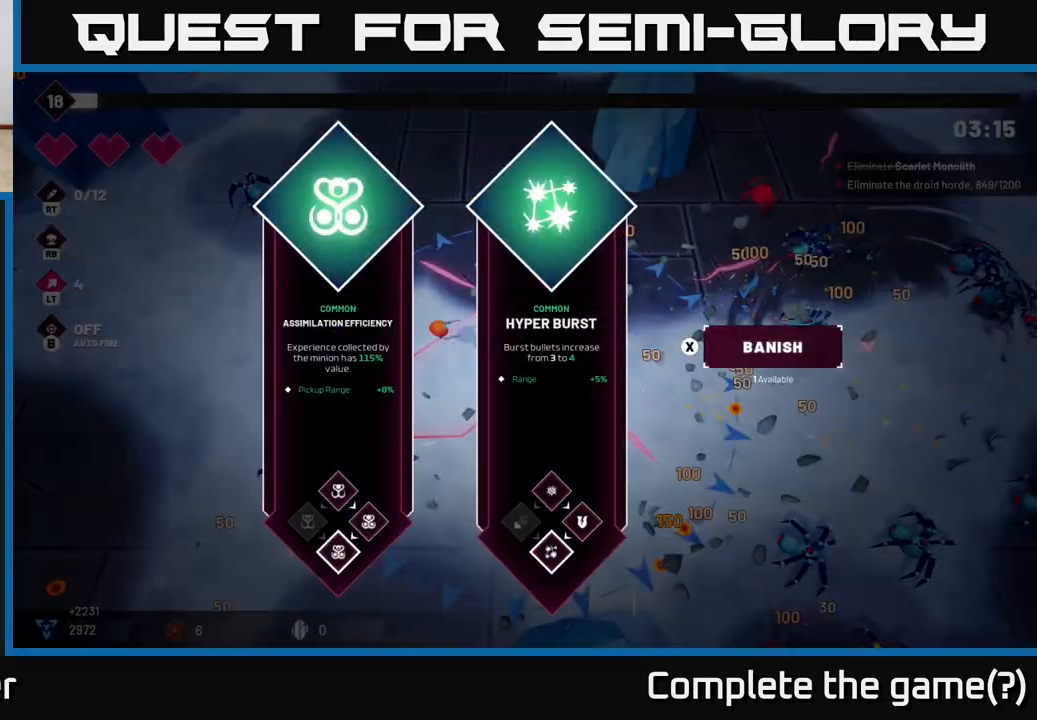
{"buttons": [], "left_stick": "center", "right_stick": "center", "events": [[83, "left_stick", "center"], [100, "R2", "up"], [167, "right_stick", "center"]]}
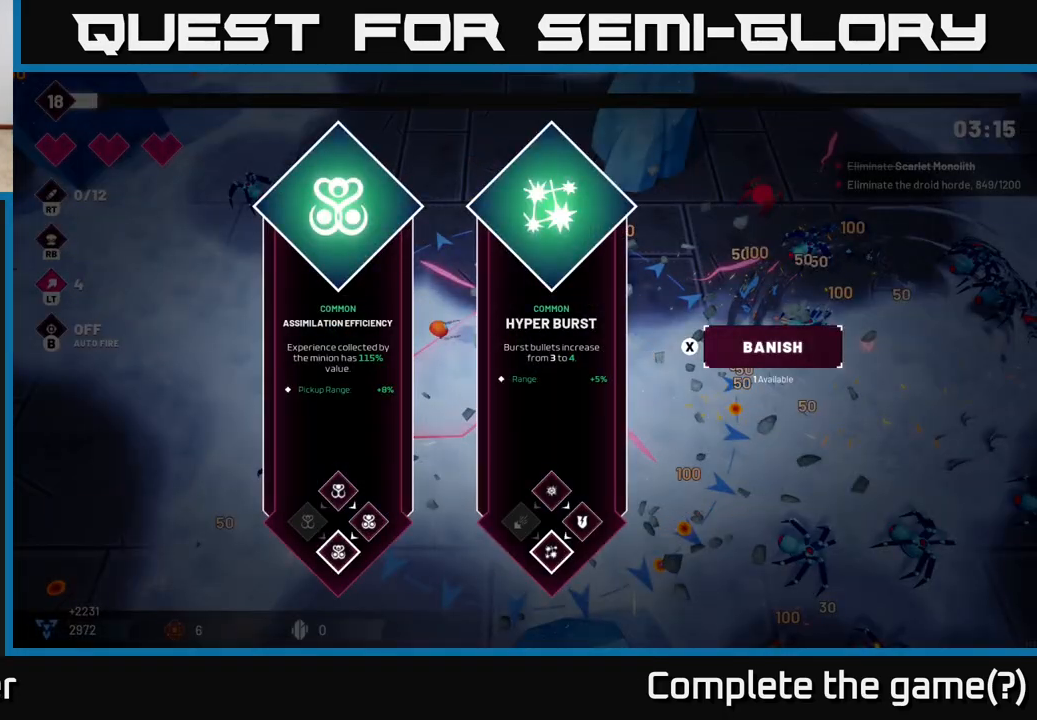
{"buttons": [], "left_stick": "left", "right_stick": "center", "events": [[17, "left_stick", "right"], [217, "left_stick", "center"], [500, "left_stick", "left"]]}
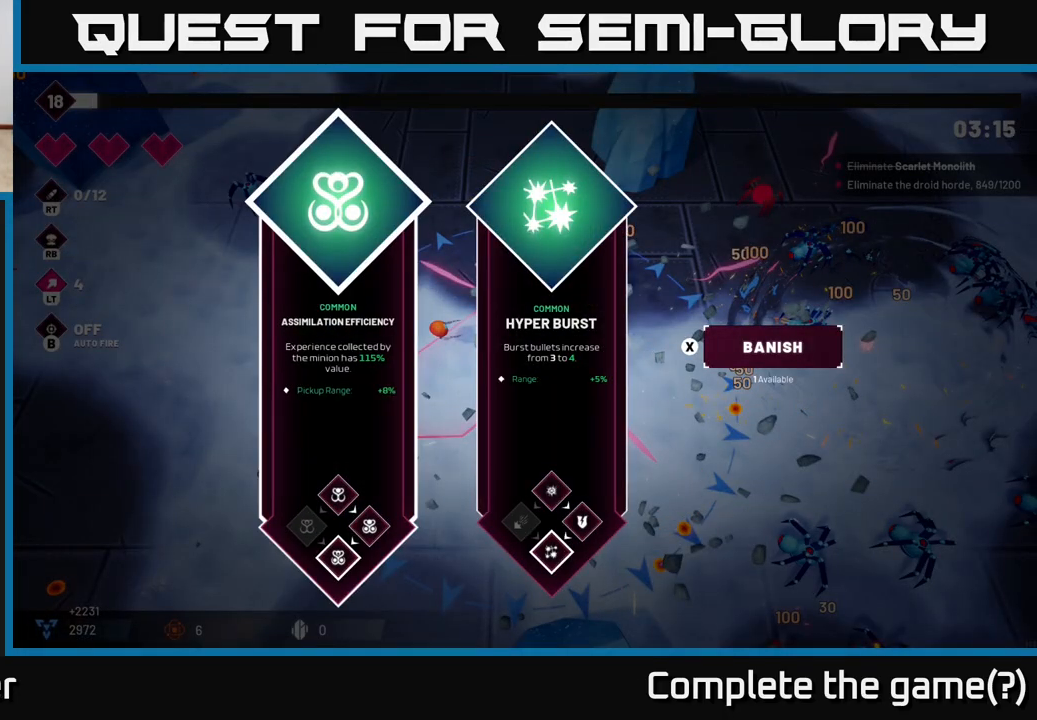
{"buttons": [], "left_stick": "center", "right_stick": "center", "events": [[183, "left_stick", "center"]]}
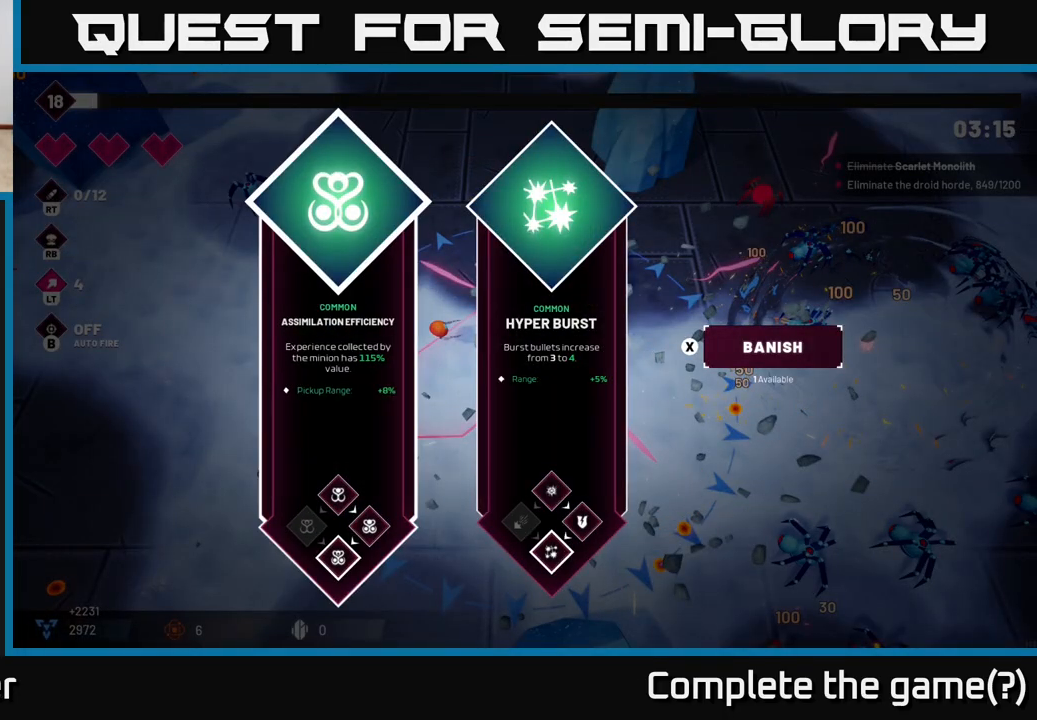
{"buttons": [], "left_stick": "center", "right_stick": "center", "events": []}
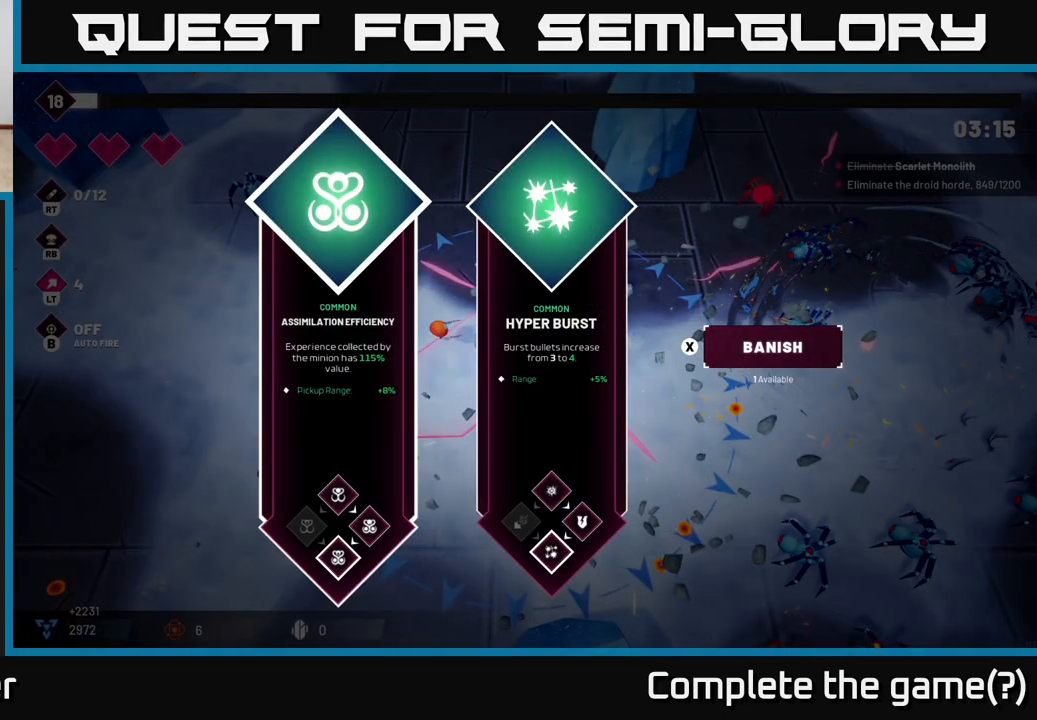
{"buttons": [], "left_stick": "left", "right_stick": "center", "events": [[500, "left_stick", "left"]]}
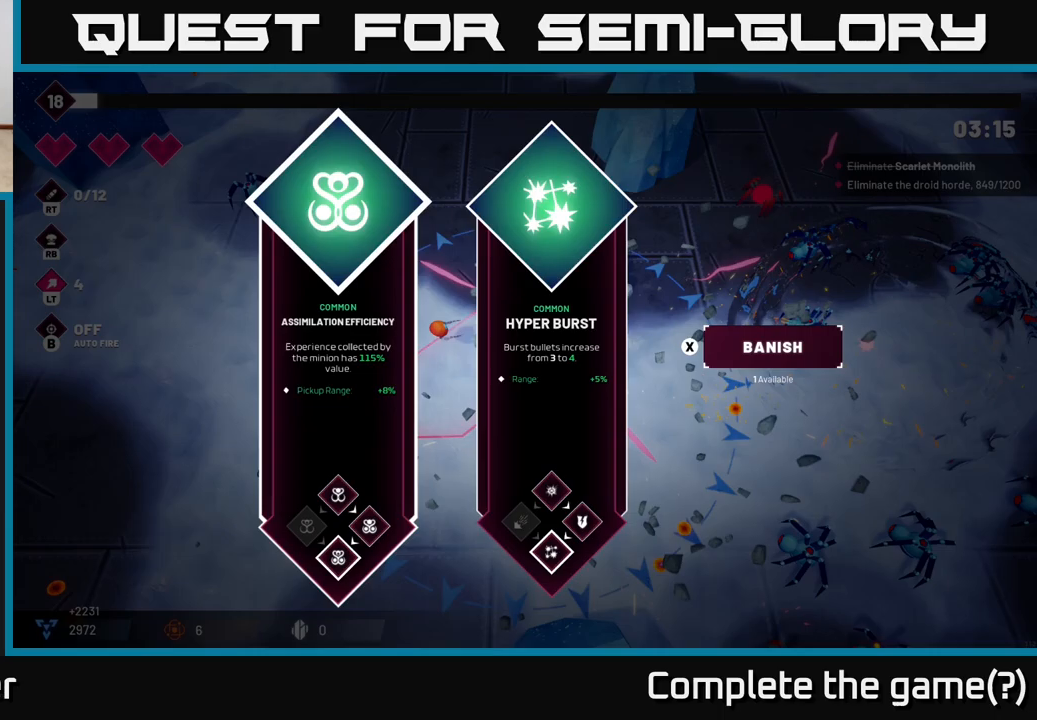
{"buttons": [], "left_stick": "right", "right_stick": "center", "events": [[267, "left_stick", "center"], [417, "left_stick", "right"]]}
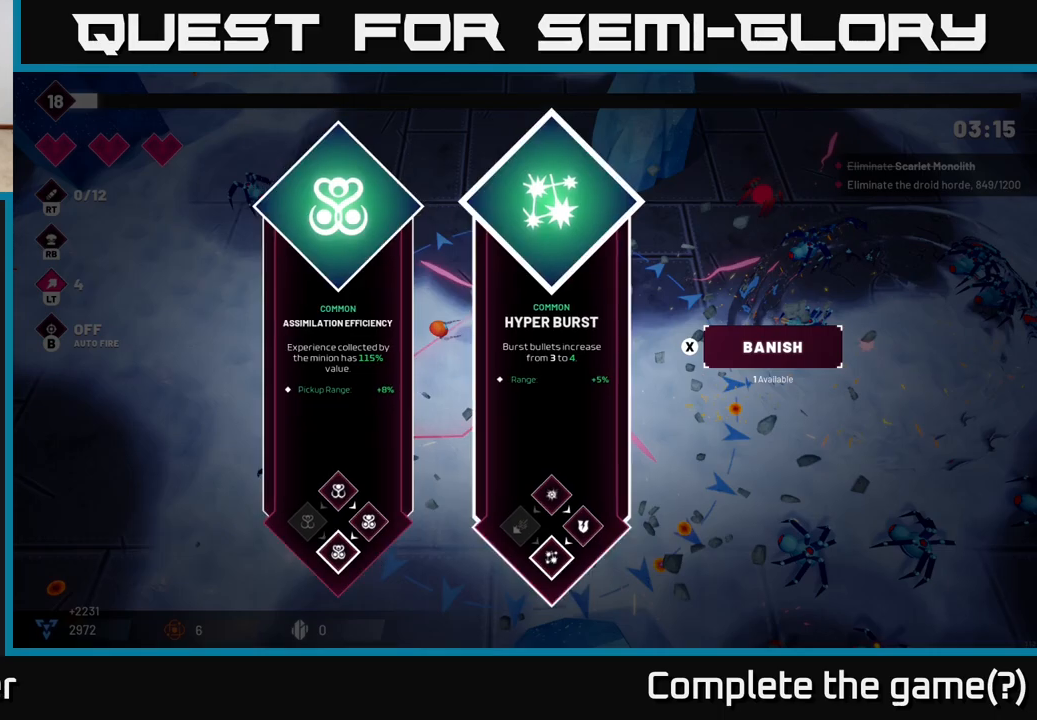
{"buttons": [], "left_stick": "left", "right_stick": "center", "events": [[133, "left_stick", "center"], [333, "left_stick", "left"]]}
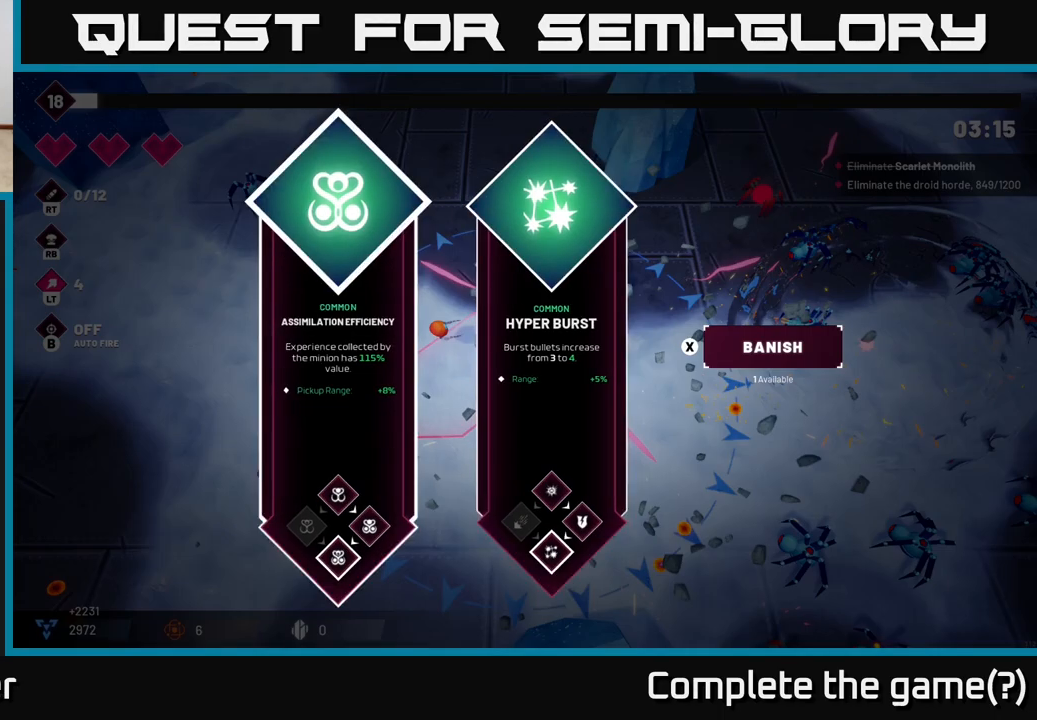
{"buttons": ["R2"], "left_stick": "right", "right_stick": "up", "events": [[17, "left_stick", "center"], [100, "left_stick", "right"], [283, "A", "down"], [367, "A", "up"], [417, "R2", "down"], [483, "right_stick", "up"]]}
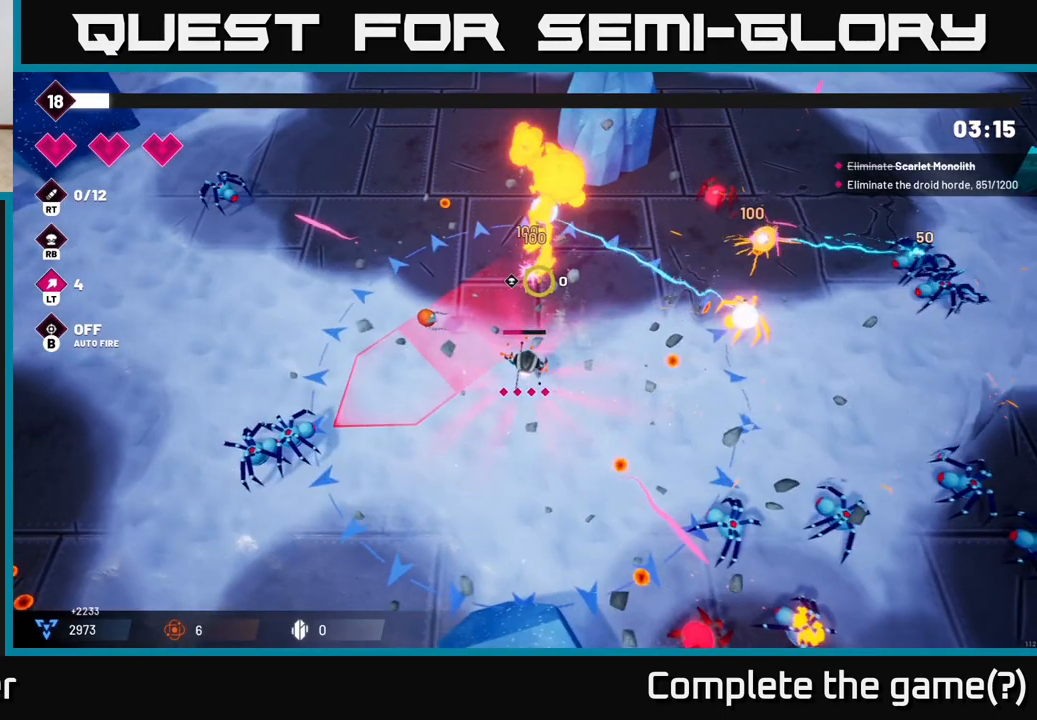
{"buttons": ["R2"], "left_stick": "center", "right_stick": "up-left", "events": [[17, "left_stick", "down-right"], [200, "left_stick", "right"], [383, "right_stick", "up-left"], [417, "left_stick", "center"]]}
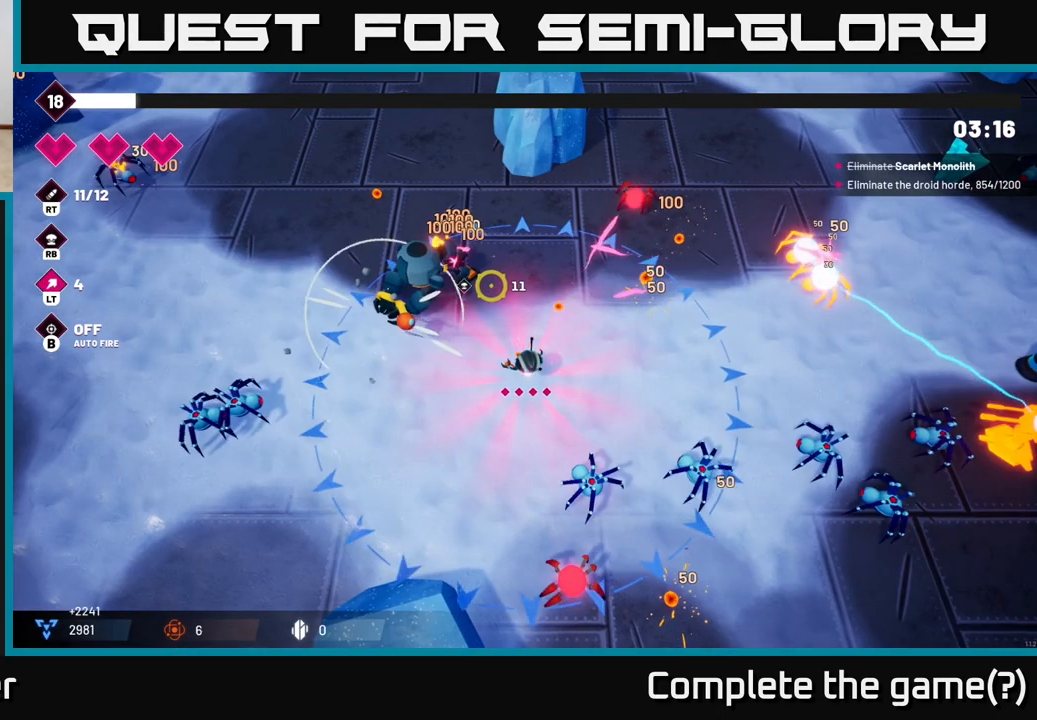
{"buttons": ["R2"], "left_stick": "center", "right_stick": "up-left", "events": [[50, "left_stick", "up-left"], [183, "left_stick", "center"]]}
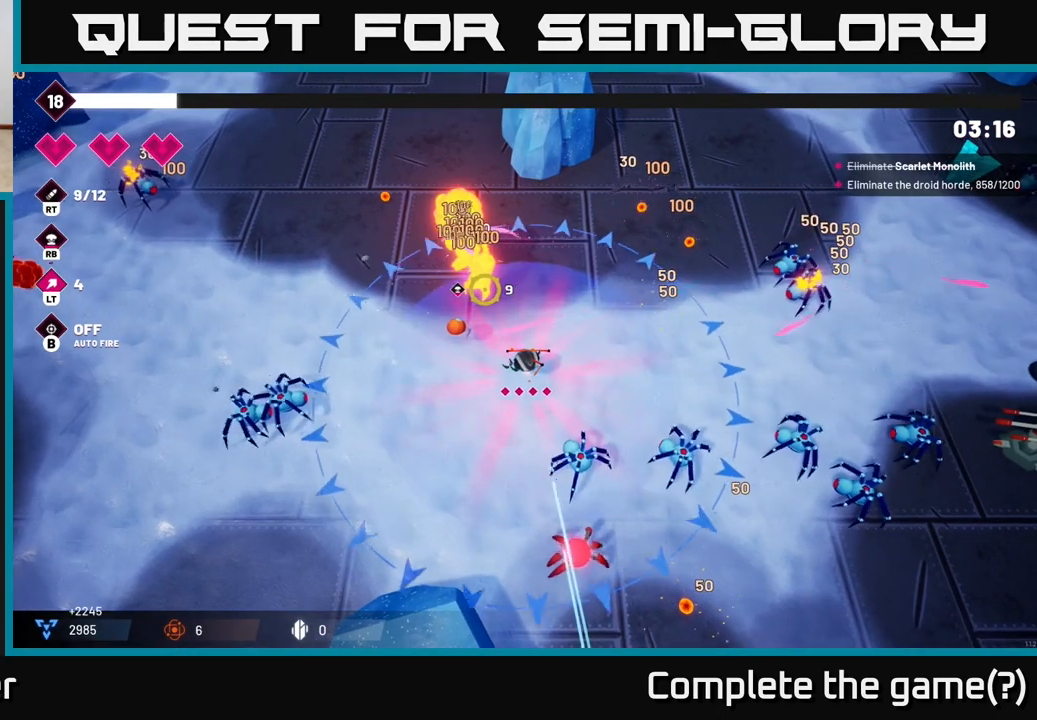
{"buttons": ["R2"], "left_stick": "up", "right_stick": "up-left", "events": [[17, "left_stick", "up-right"], [367, "left_stick", "up"]]}
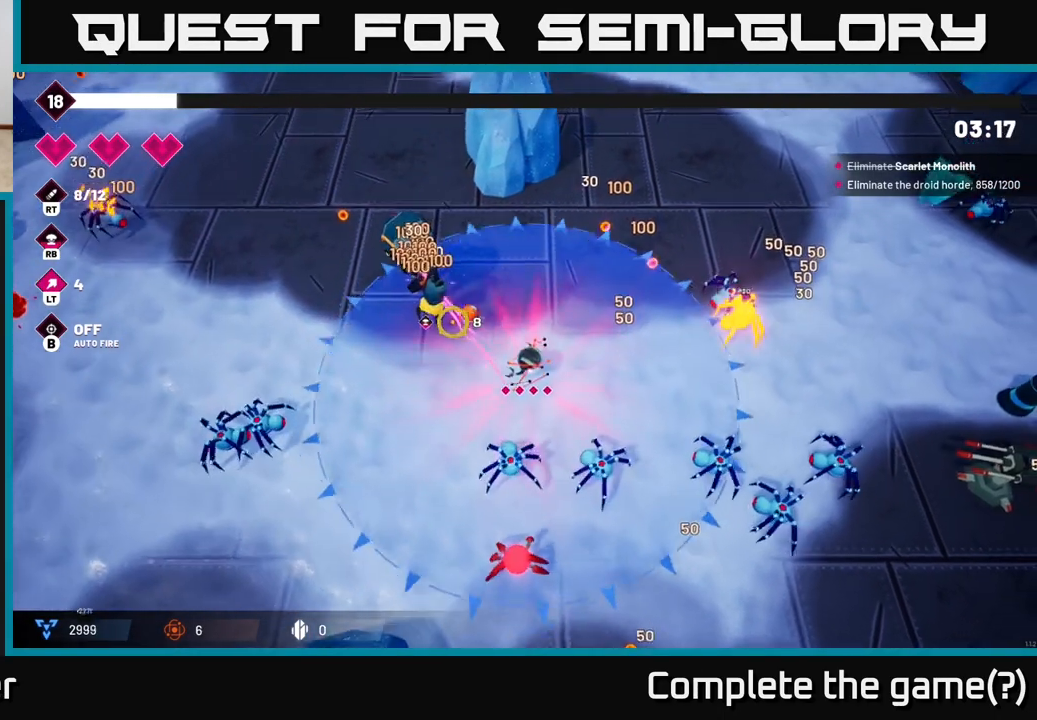
{"buttons": ["R2"], "left_stick": "up", "right_stick": "left", "events": [[183, "right_stick", "left"]]}
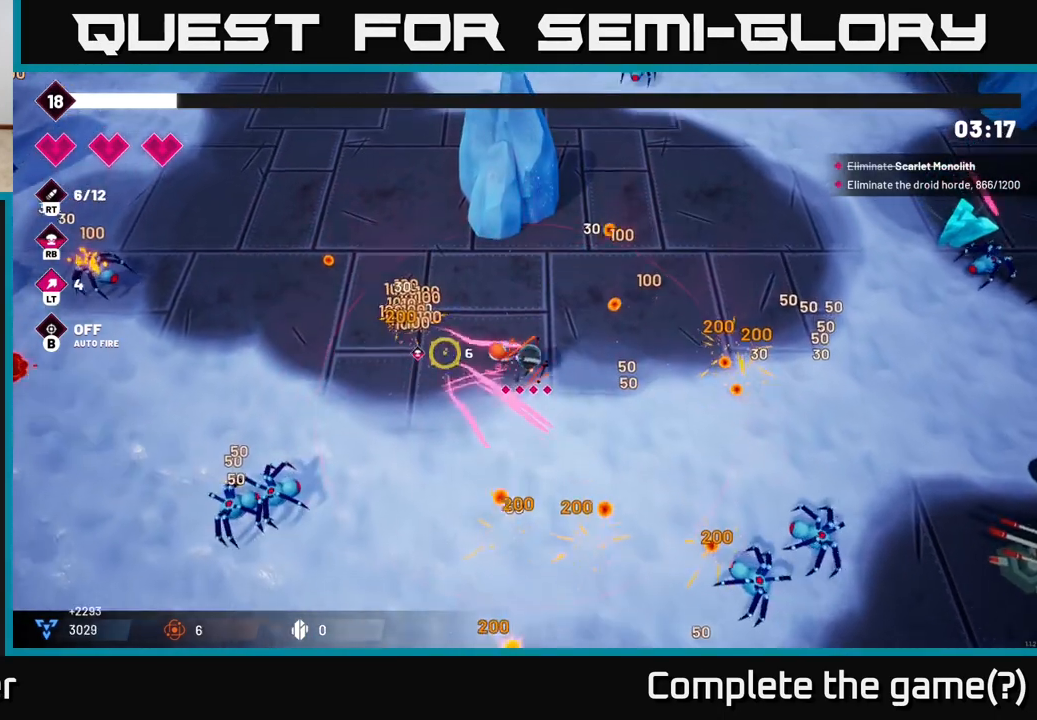
{"buttons": ["R2"], "left_stick": "left", "right_stick": "down-left", "events": [[117, "left_stick", "up-left"], [183, "right_stick", "down-left"], [283, "right_stick", "down"], [317, "left_stick", "left"], [433, "right_stick", "down-left"]]}
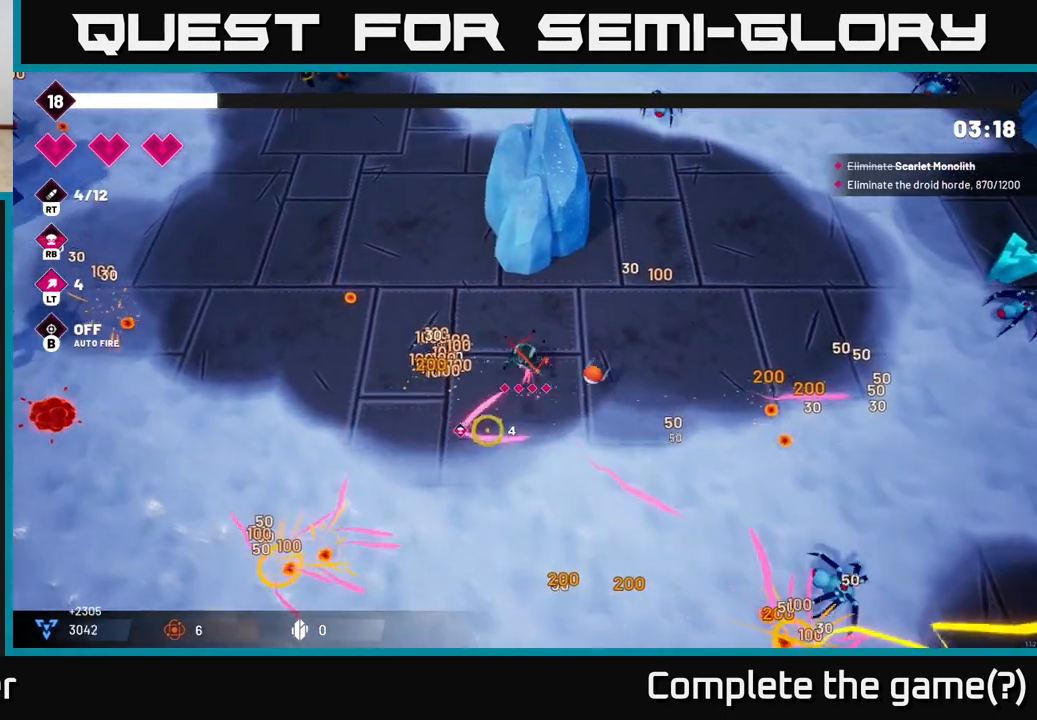
{"buttons": ["R2"], "left_stick": "down-left", "right_stick": "up-left", "events": [[183, "right_stick", "up-left"], [217, "left_stick", "down-left"]]}